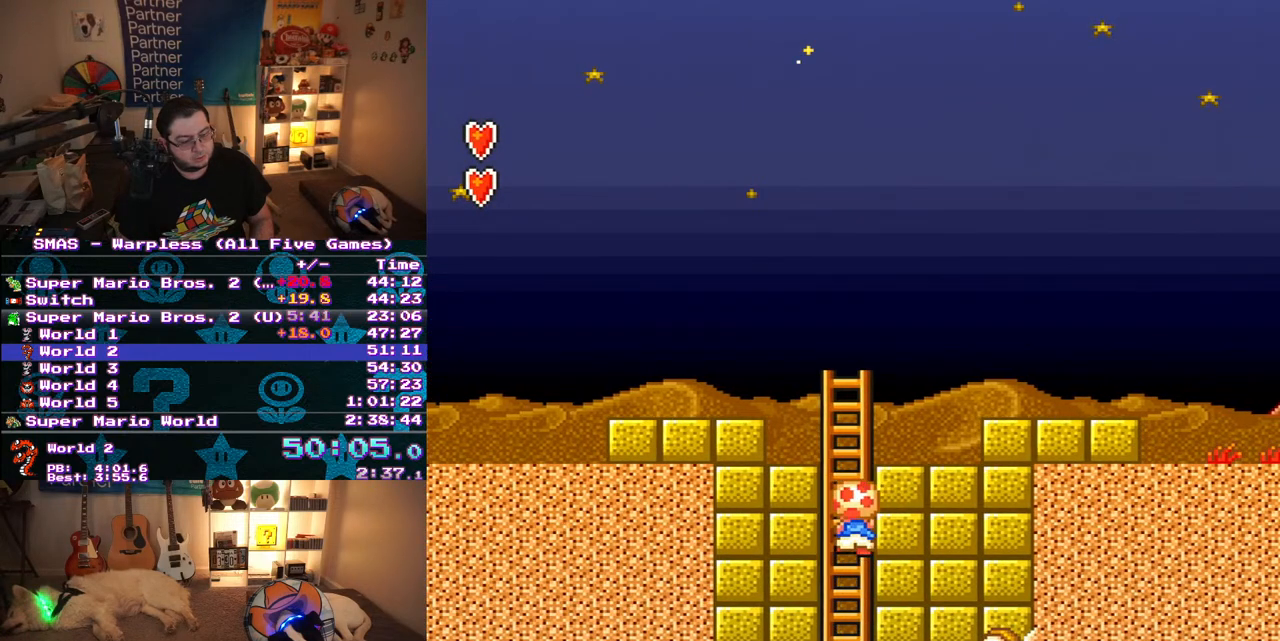
Gameplay with a controller (Nintendo layout); each line is a JSON object with the inputs held at the frame after it. "events" lists button and stick changes between this image and that frame as [ms after this image, input, new state], when the widget could be followed in between. Not read: L3 R3.
{"buttons": ["B", "Y", "DPAD_UP", "DPAD_RIGHT"], "events": [[300, "B", "down"]]}
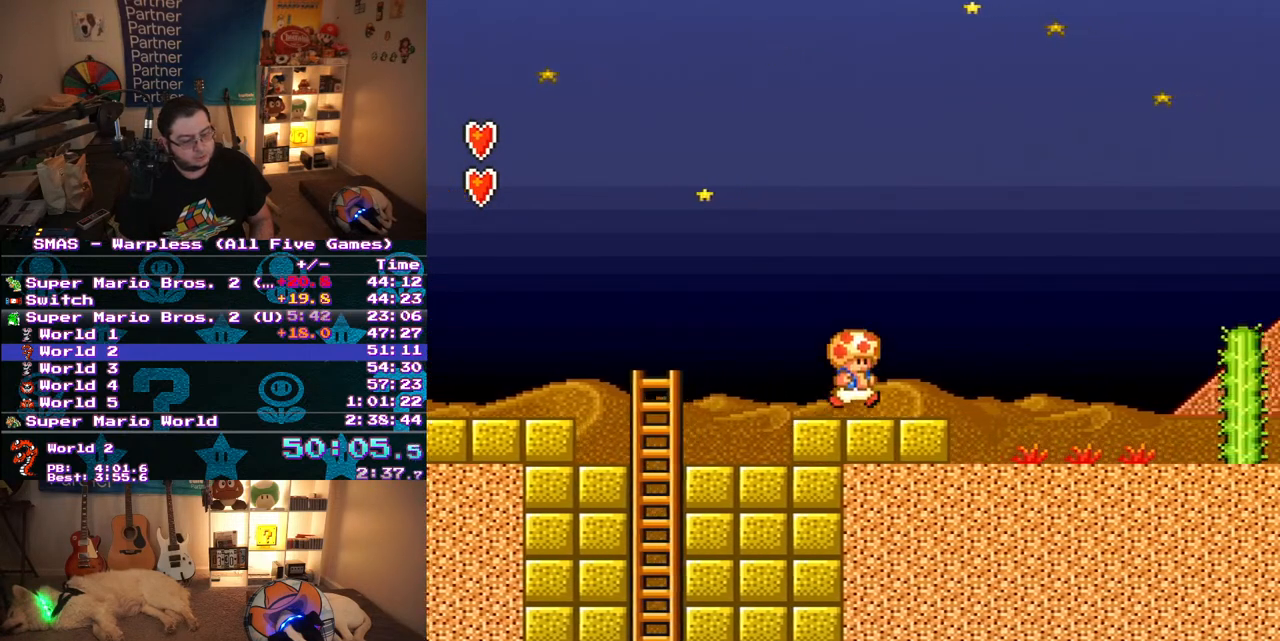
{"buttons": ["Y", "DPAD_RIGHT"], "events": [[33, "B", "up"], [50, "DPAD_UP", "up"]]}
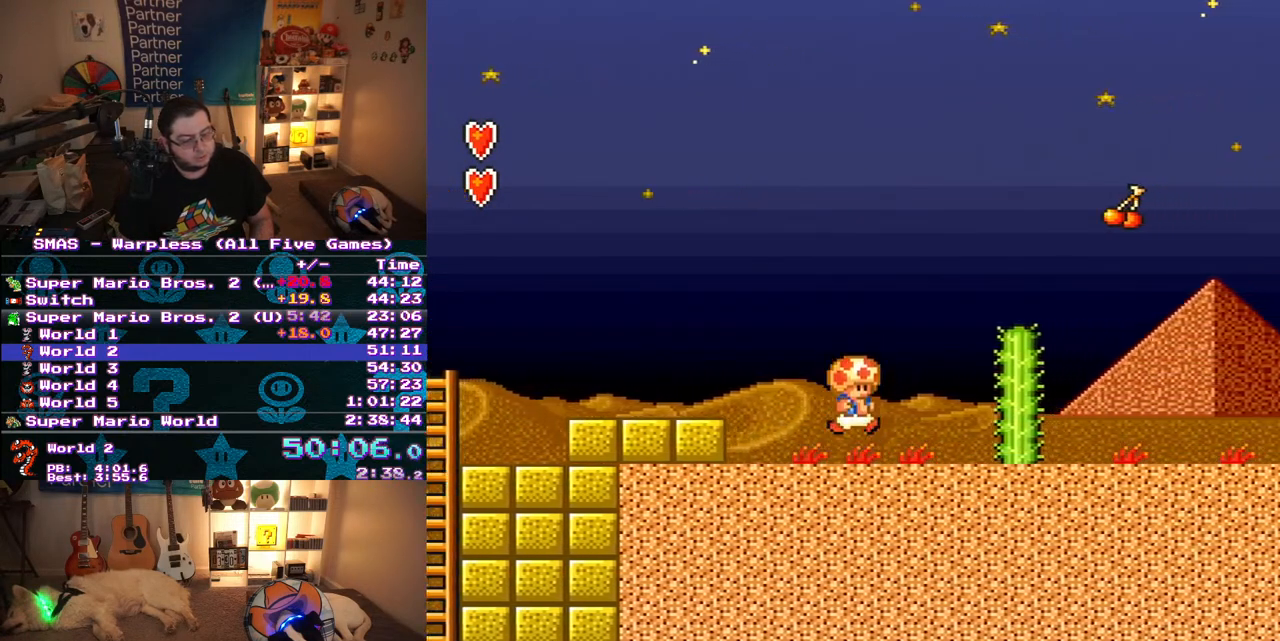
{"buttons": ["Y", "DPAD_RIGHT"], "events": [[17, "B", "down"], [250, "B", "up"], [417, "B", "down"], [483, "B", "up"]]}
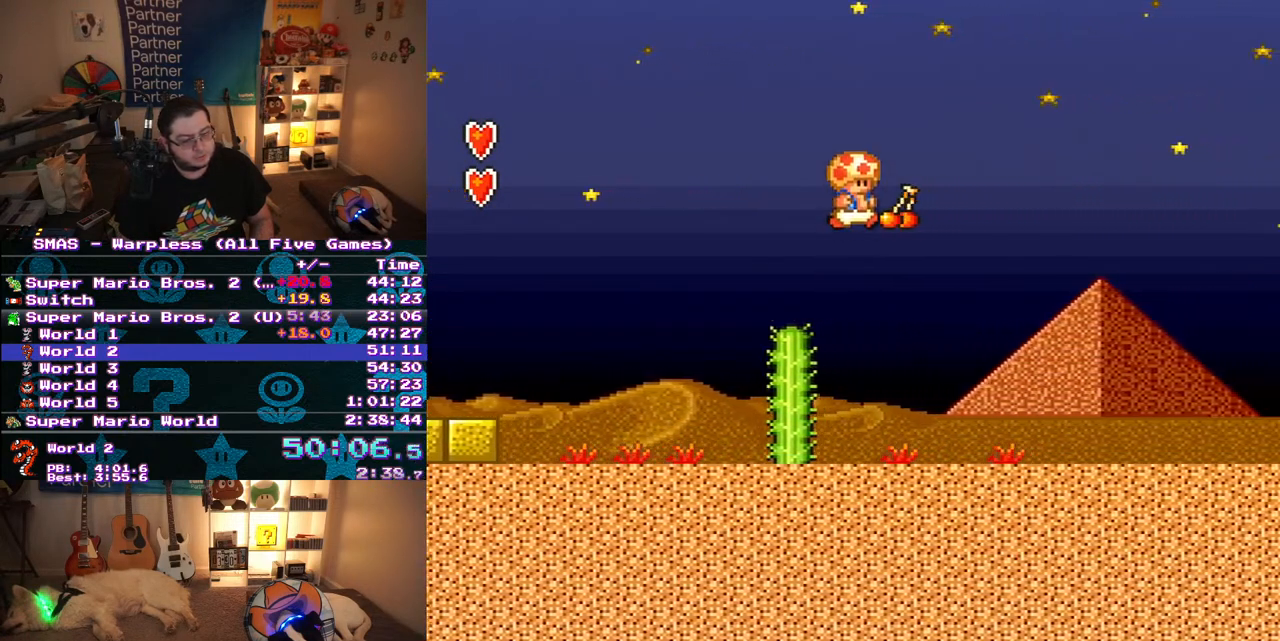
{"buttons": ["Y", "DPAD_RIGHT"], "events": []}
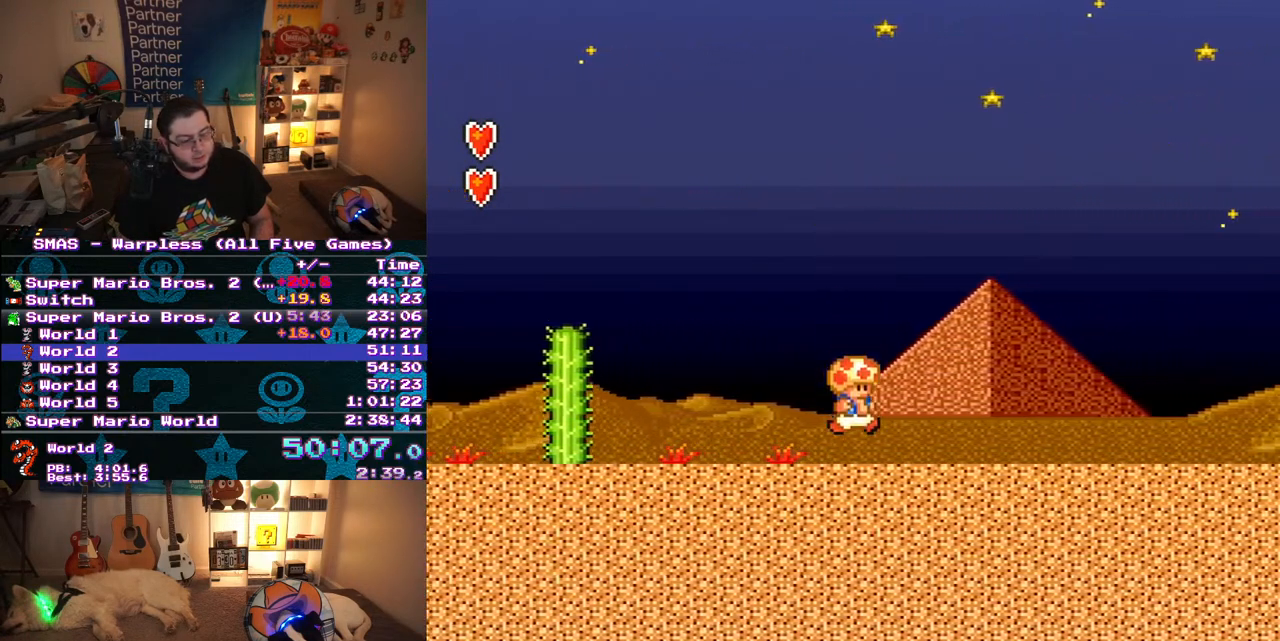
{"buttons": ["Y", "DPAD_RIGHT"], "events": []}
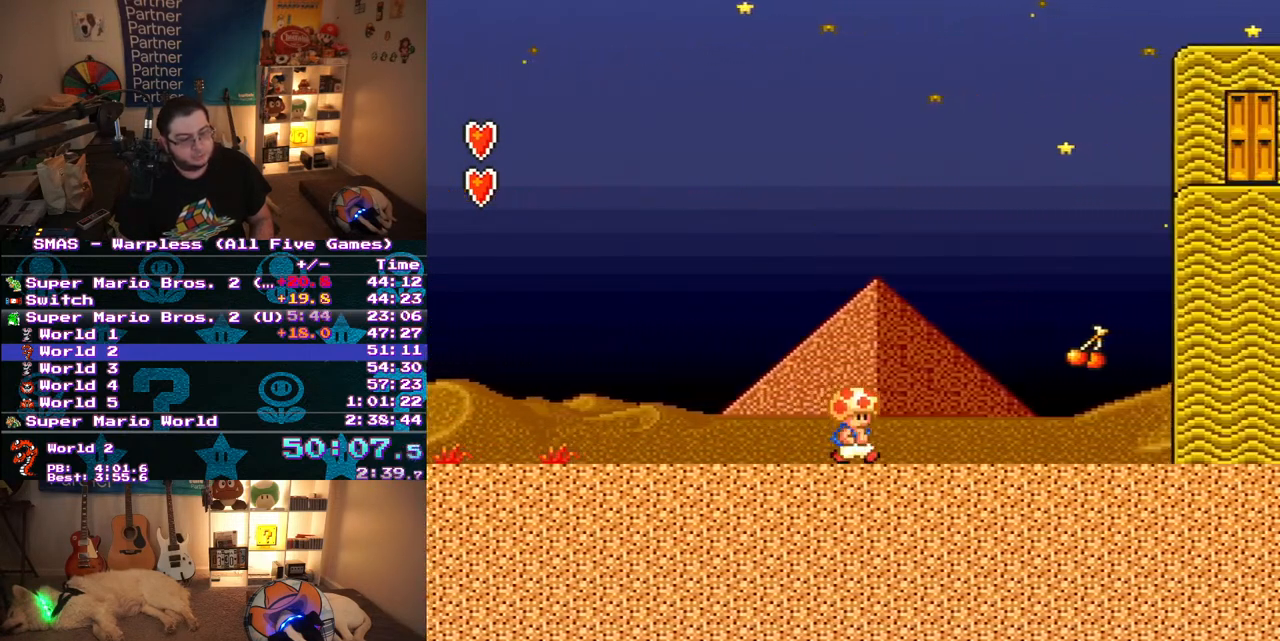
{"buttons": ["Y", "DPAD_RIGHT"], "events": []}
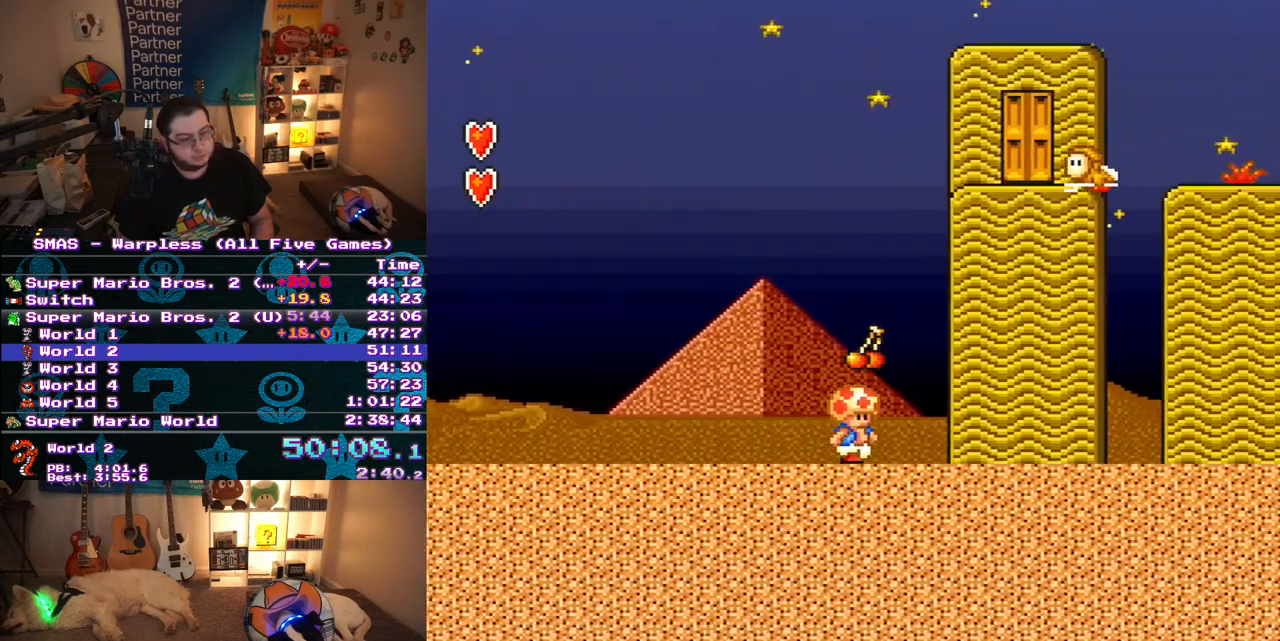
{"buttons": ["Y", "DPAD_RIGHT"], "events": [[67, "B", "down"], [67, "DPAD_UP", "down"], [83, "DPAD_LEFT", "down"], [83, "DPAD_RIGHT", "up"], [117, "DPAD_UP", "up"], [183, "DPAD_UP", "down"], [217, "DPAD_LEFT", "up"], [250, "DPAD_RIGHT", "down"], [250, "DPAD_UP", "up"], [367, "B", "up"], [433, "Y", "up"], [500, "Y", "down"]]}
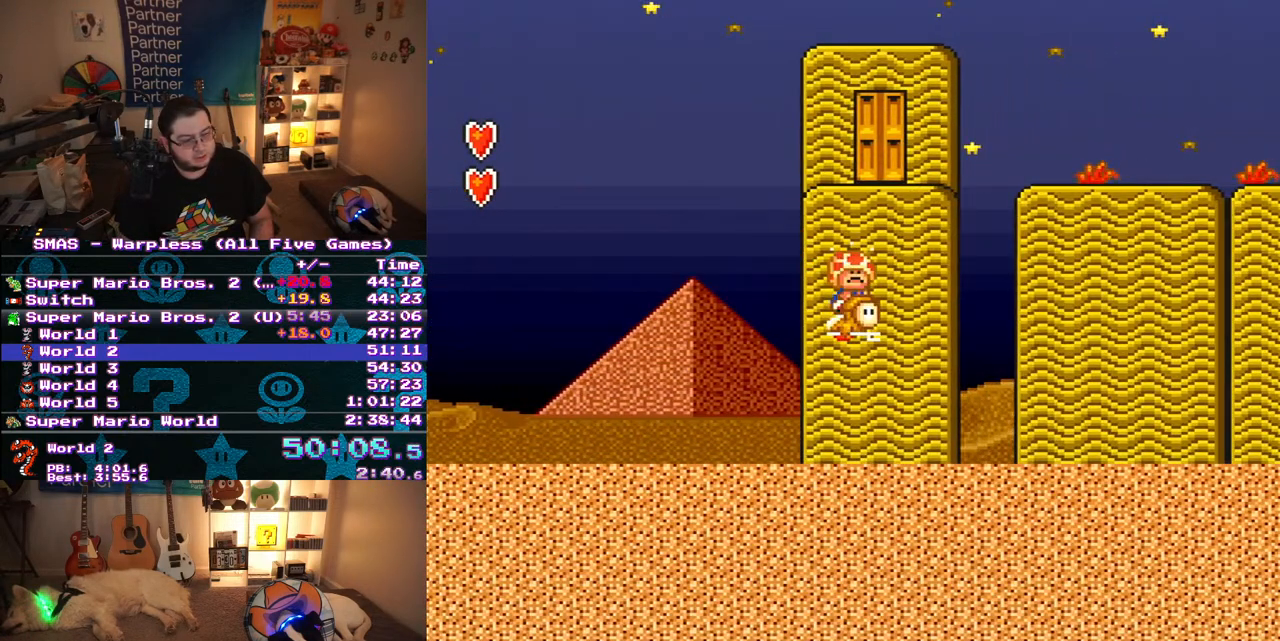
{"buttons": ["Y", "DPAD_RIGHT"], "events": []}
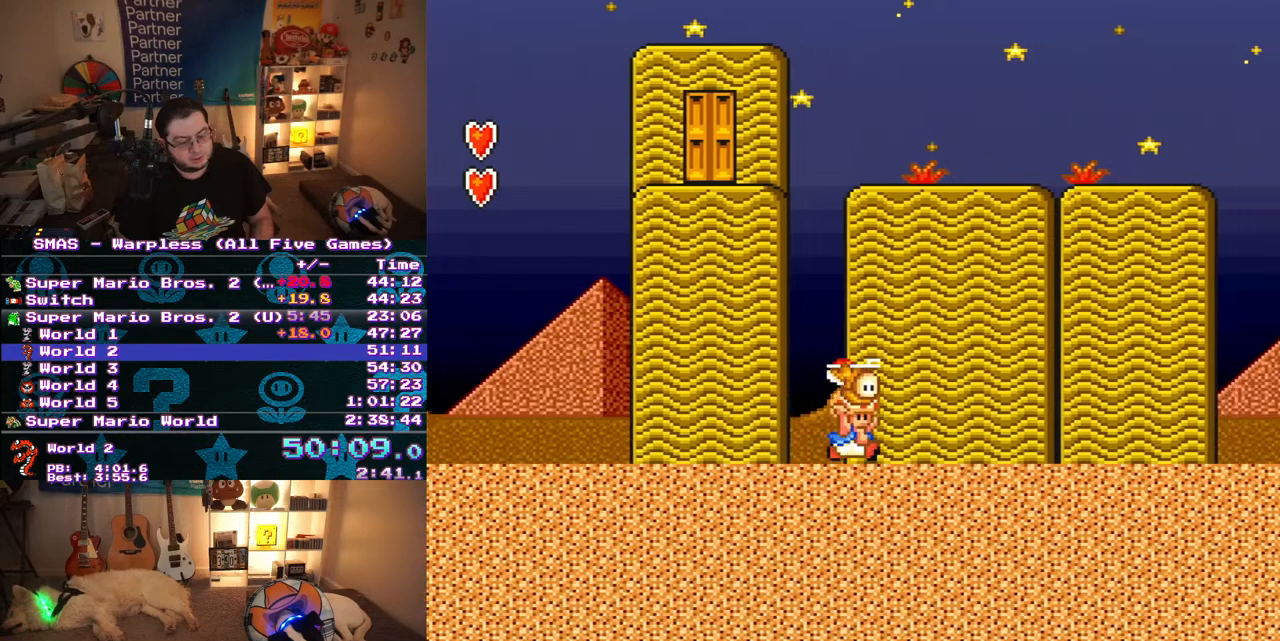
{"buttons": ["Y", "DPAD_RIGHT"], "events": []}
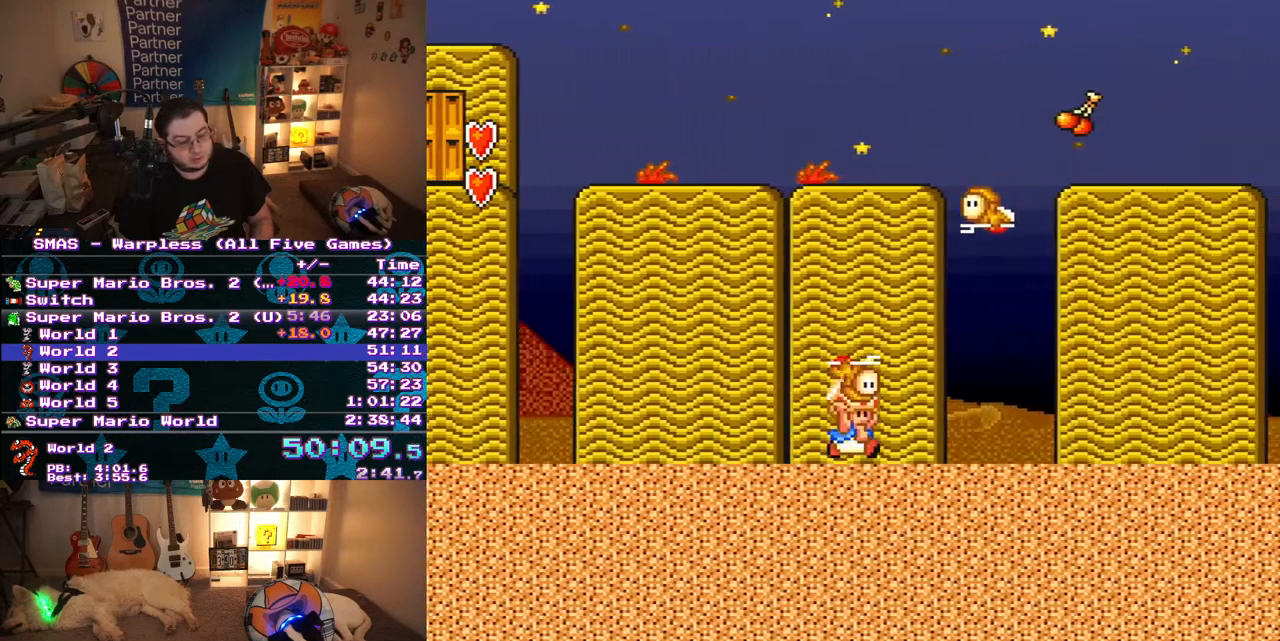
{"buttons": ["Y", "DPAD_RIGHT"], "events": []}
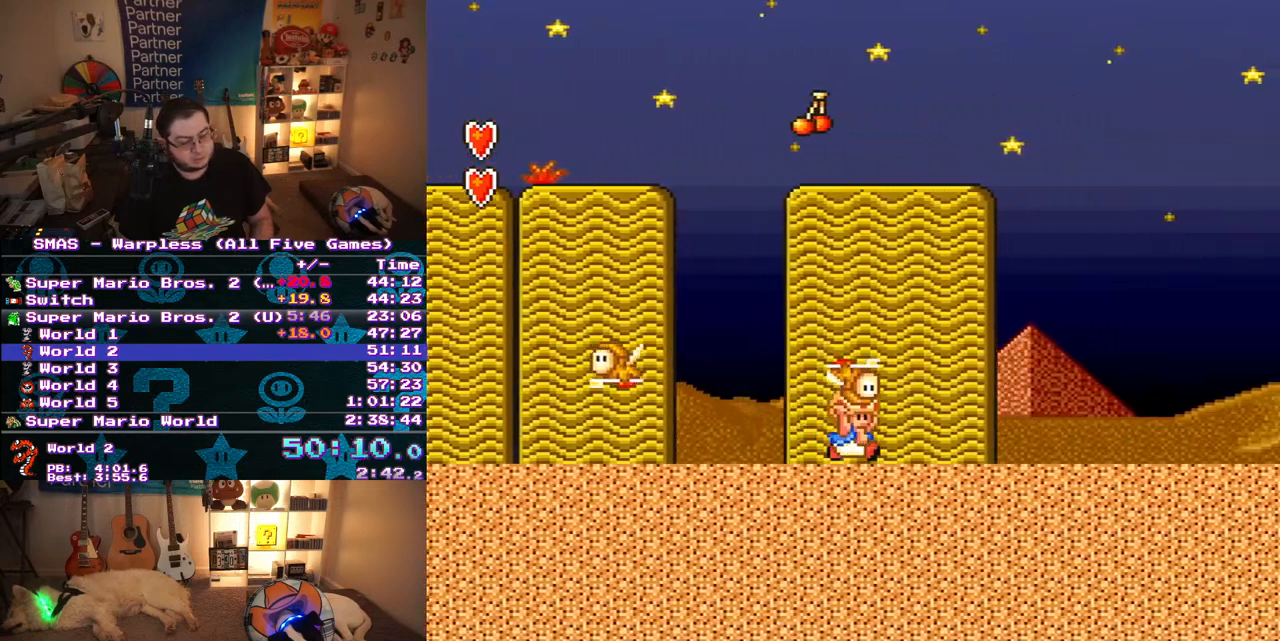
{"buttons": ["Y", "DPAD_RIGHT"], "events": []}
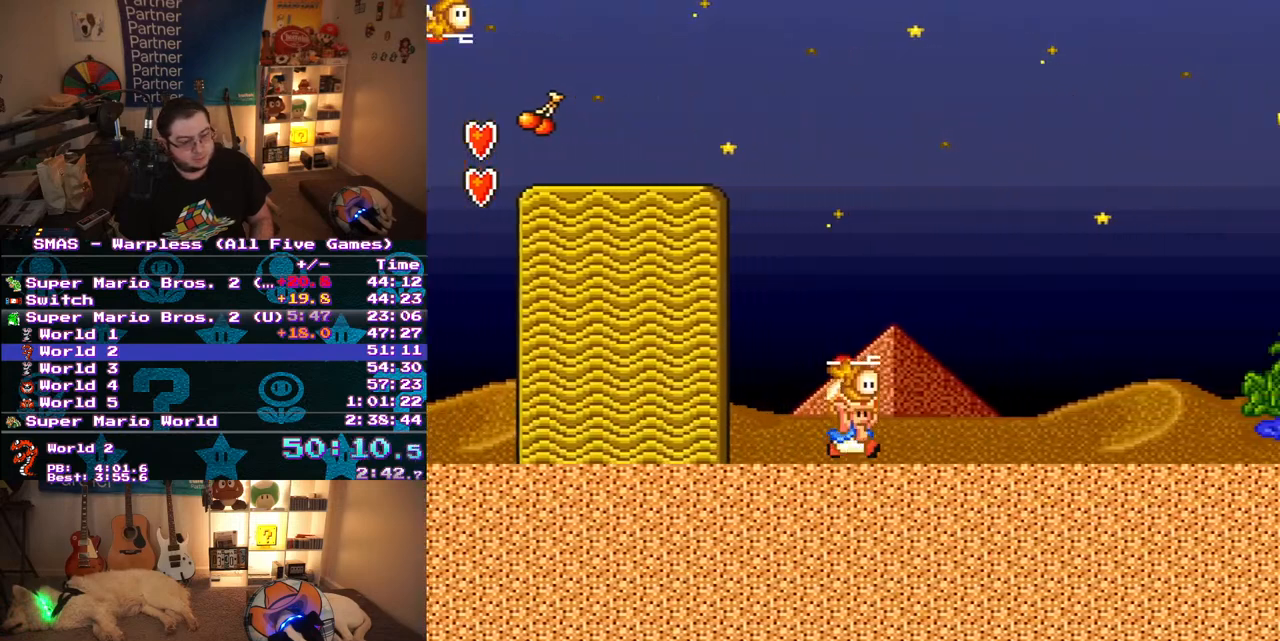
{"buttons": ["Y", "DPAD_RIGHT"], "events": []}
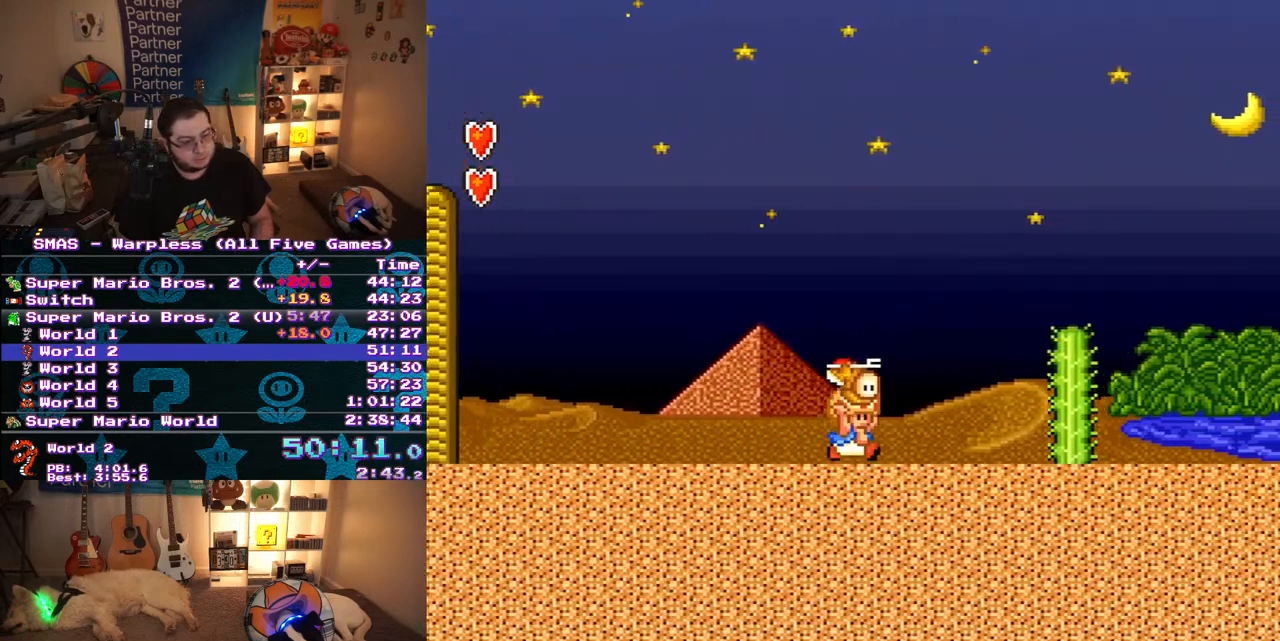
{"buttons": ["B", "Y", "DPAD_RIGHT"], "events": [[67, "B", "down"], [283, "B", "up"], [500, "B", "down"]]}
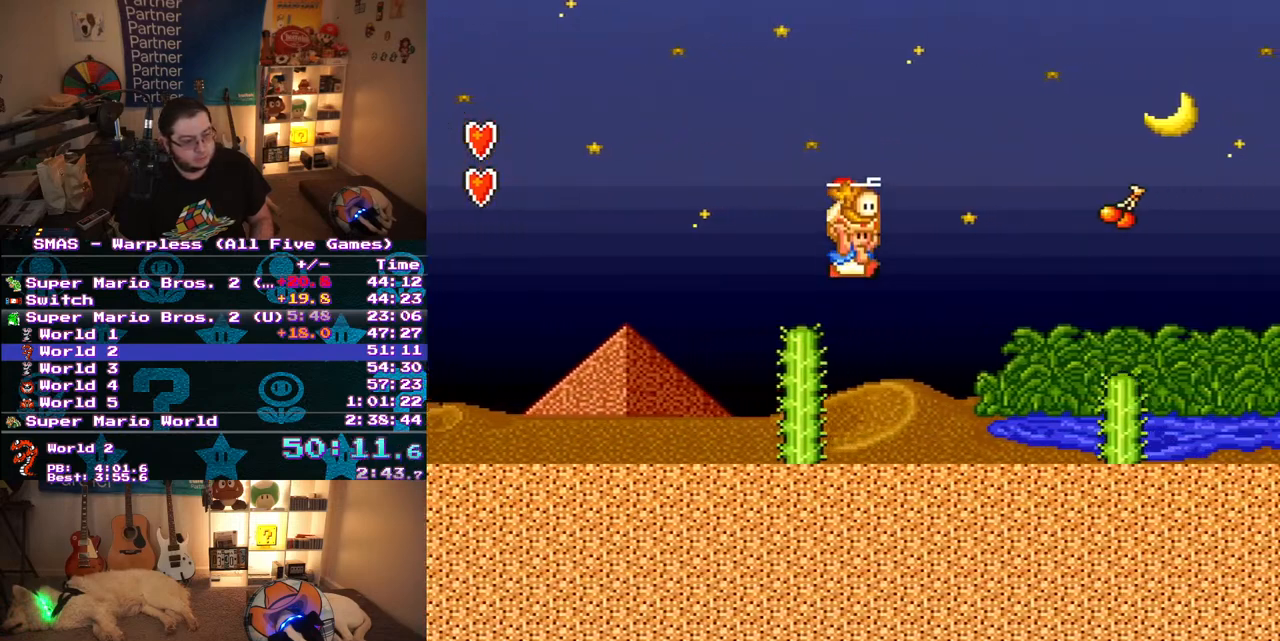
{"buttons": ["Y", "DPAD_RIGHT"], "events": [[117, "B", "up"]]}
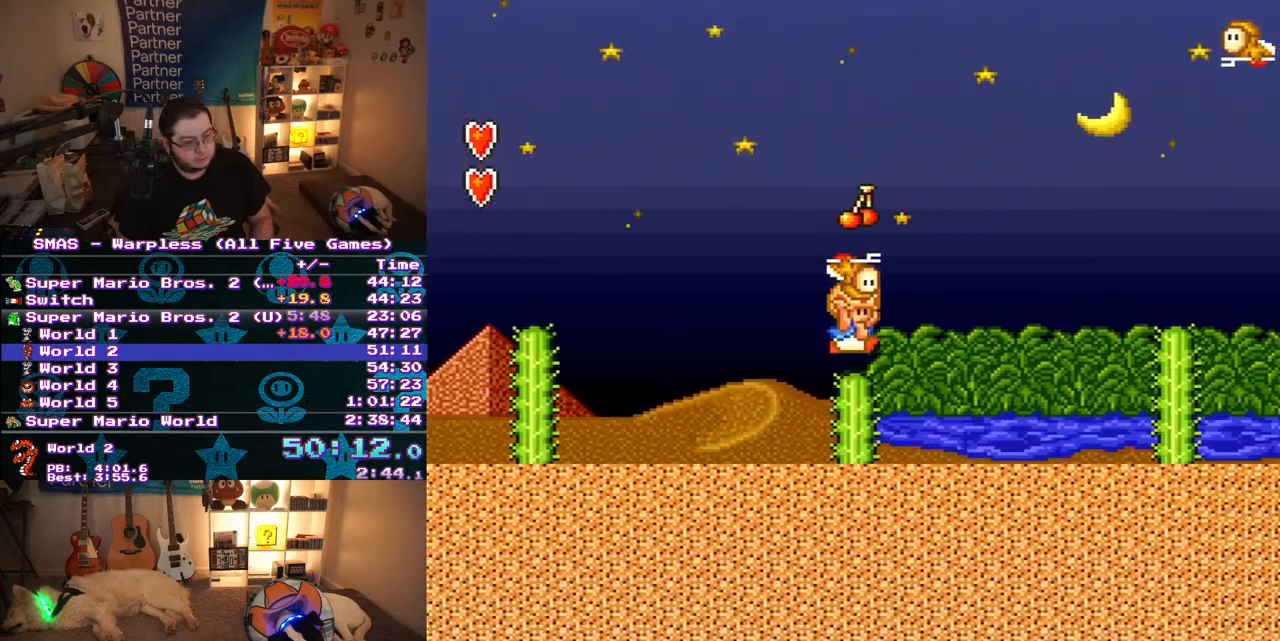
{"buttons": ["B", "Y", "DPAD_RIGHT"], "events": [[50, "DPAD_DOWN", "down"], [67, "DPAD_RIGHT", "up"], [117, "B", "down"], [167, "DPAD_RIGHT", "down"], [233, "DPAD_DOWN", "up"], [250, "B", "up"], [367, "B", "down"]]}
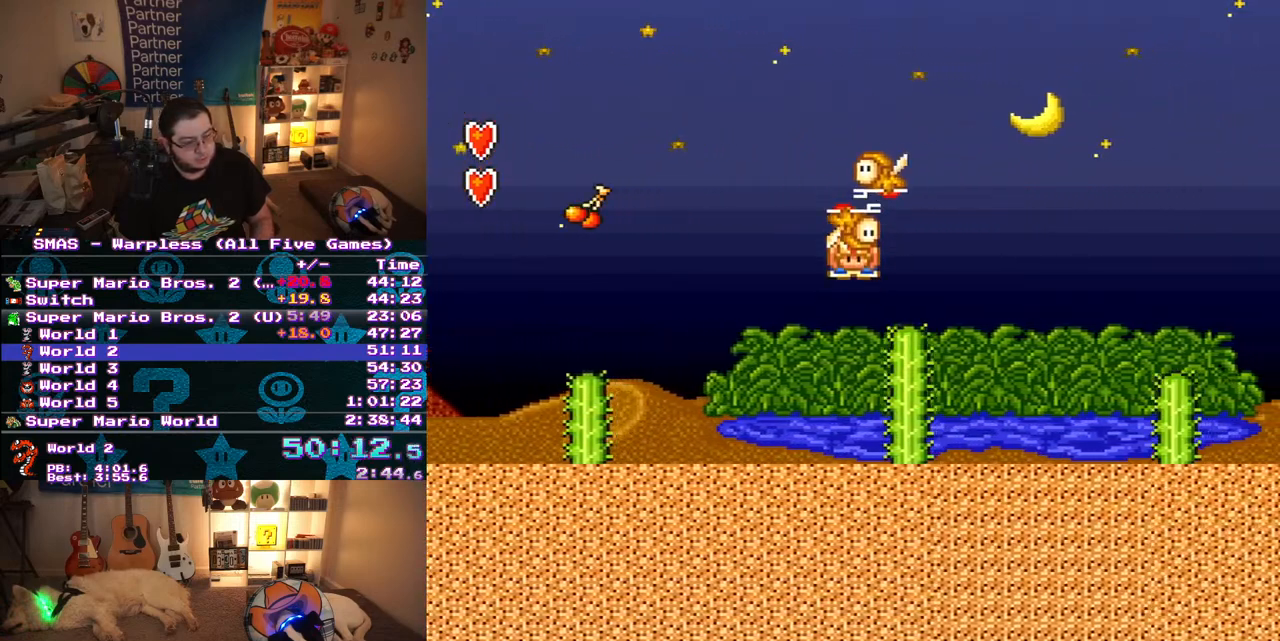
{"buttons": ["B", "Y", "DPAD_RIGHT"], "events": [[33, "B", "up"], [217, "B", "down"]]}
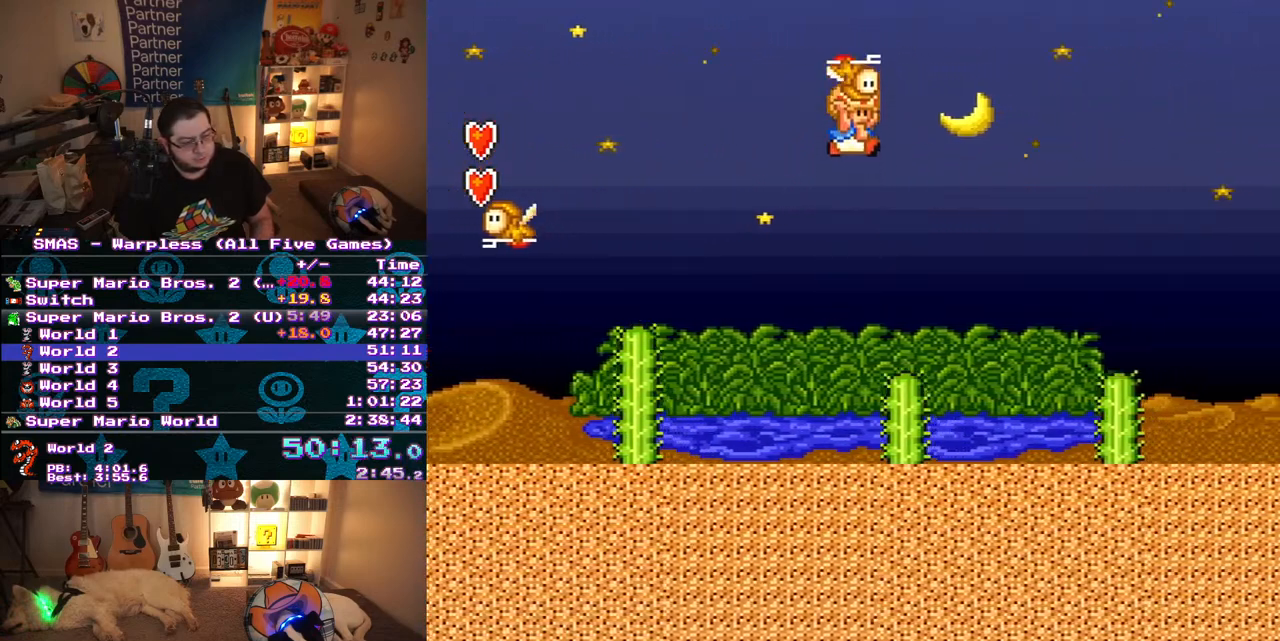
{"buttons": ["Y", "DPAD_RIGHT"], "events": [[283, "B", "up"]]}
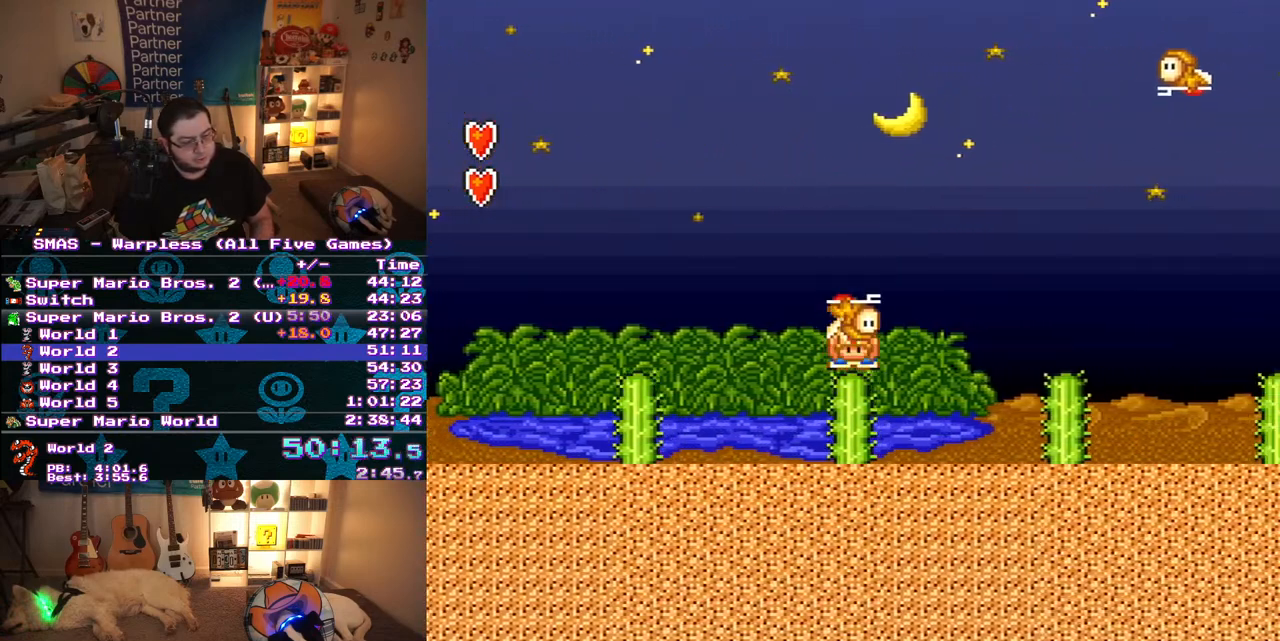
{"buttons": ["Y", "DPAD_LEFT"], "events": [[17, "DPAD_DOWN", "down"], [33, "DPAD_RIGHT", "up"], [50, "B", "down"], [100, "DPAD_RIGHT", "down"], [150, "DPAD_DOWN", "up"], [217, "B", "up"], [283, "DPAD_RIGHT", "up"], [433, "DPAD_LEFT", "down"]]}
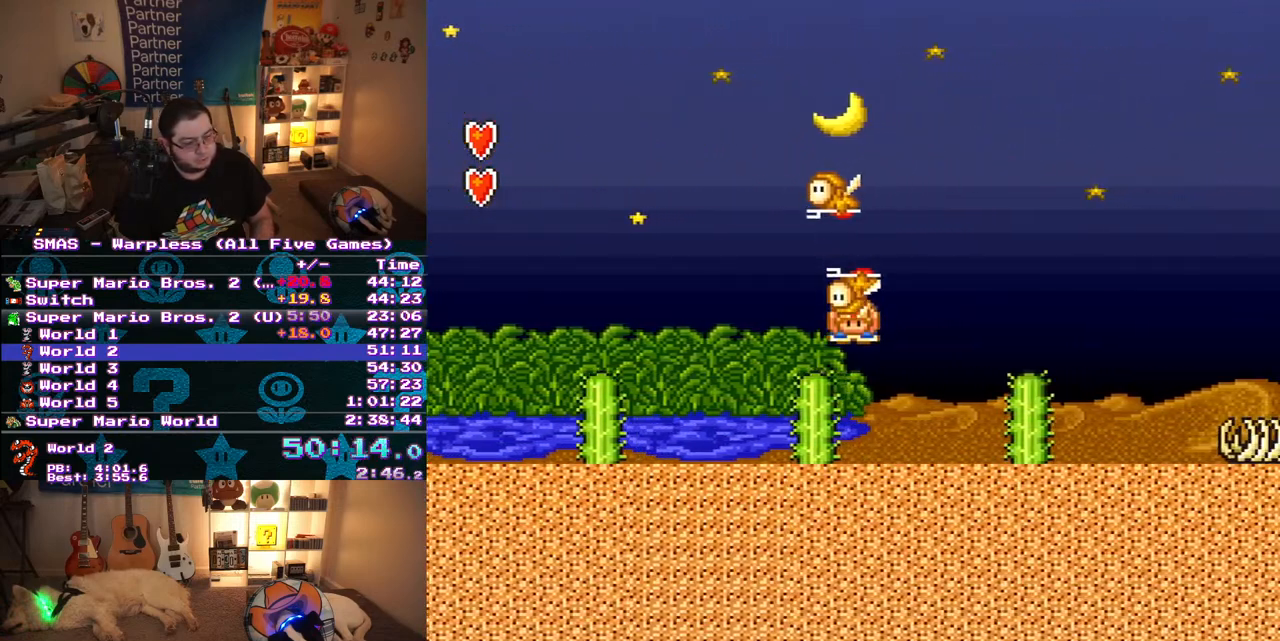
{"buttons": ["B", "Y", "DPAD_RIGHT"], "events": [[83, "DPAD_LEFT", "up"], [250, "DPAD_RIGHT", "down"], [300, "B", "down"]]}
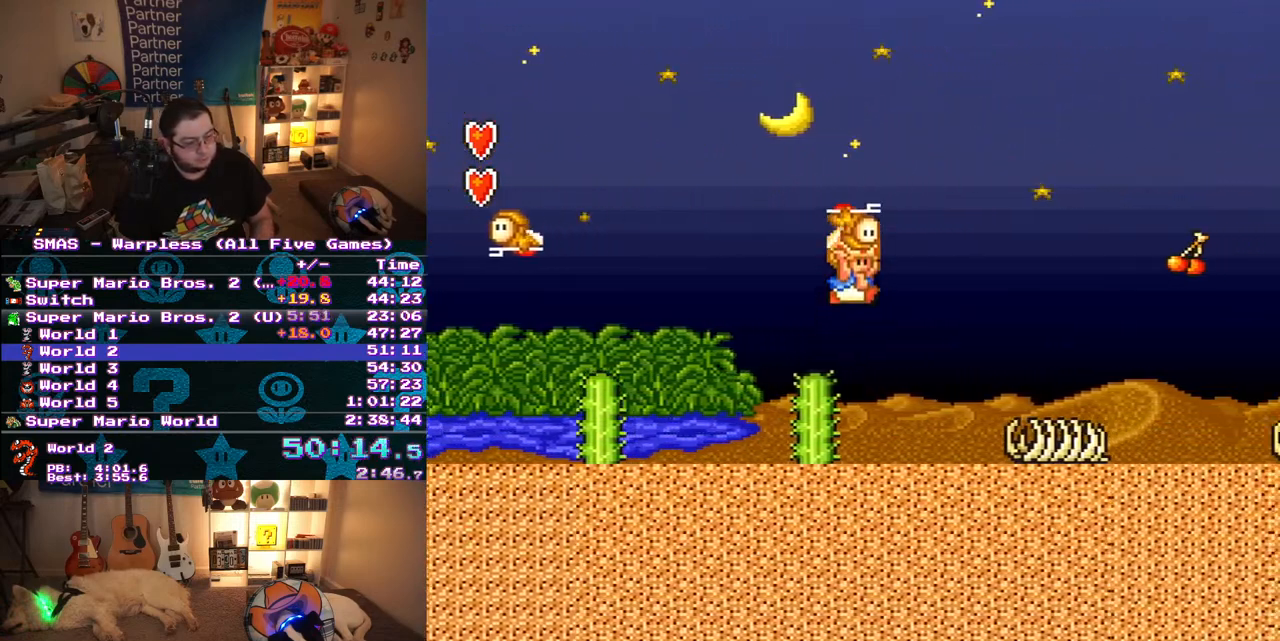
{"buttons": ["B", "Y", "DPAD_RIGHT"], "events": [[133, "B", "up"], [467, "B", "down"]]}
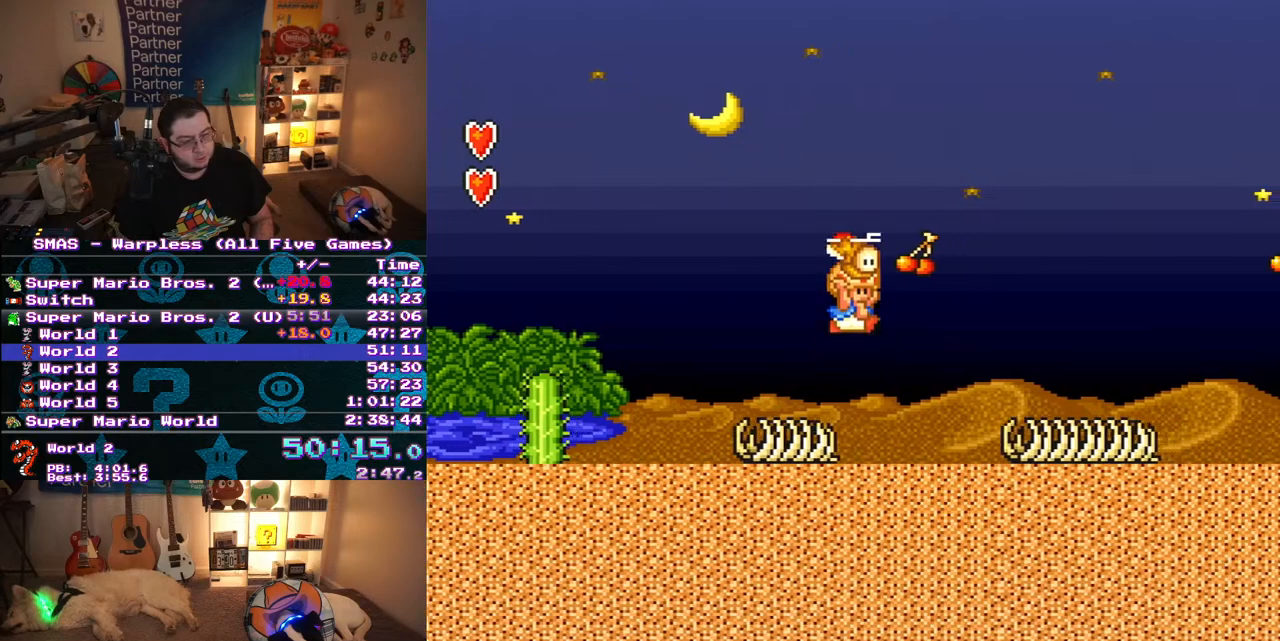
{"buttons": ["Y", "DPAD_RIGHT"], "events": [[50, "B", "up"]]}
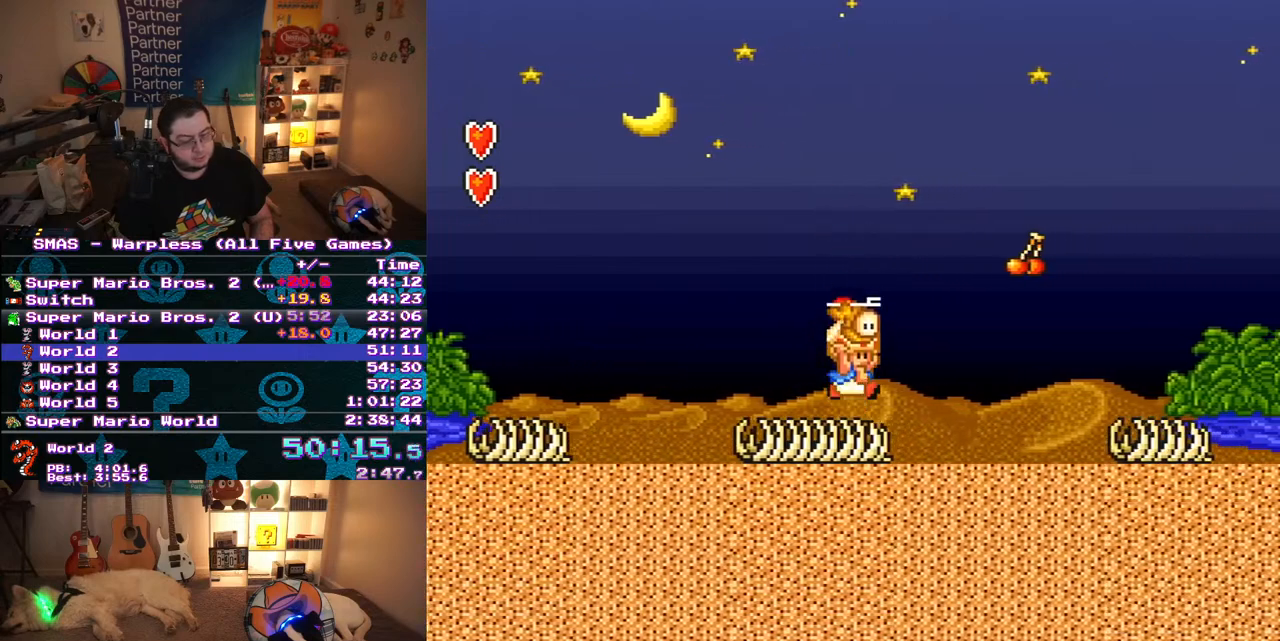
{"buttons": ["Y", "DPAD_RIGHT"], "events": [[33, "B", "down"], [233, "B", "up"]]}
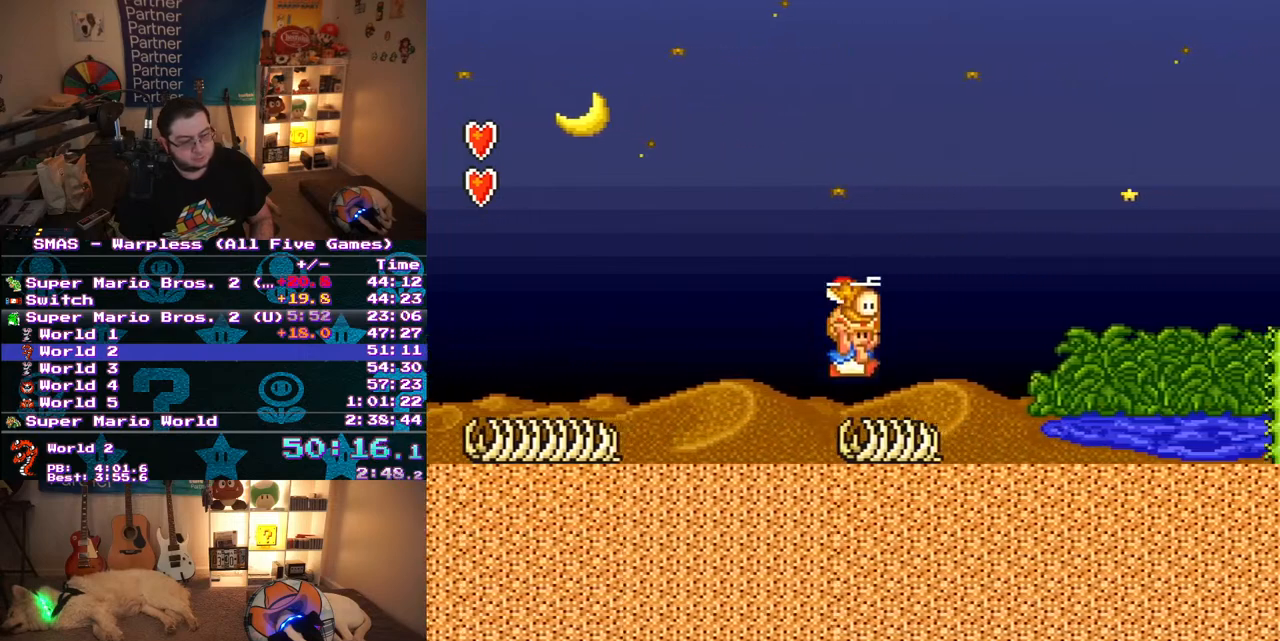
{"buttons": ["B", "Y", "DPAD_RIGHT"], "events": [[450, "B", "down"]]}
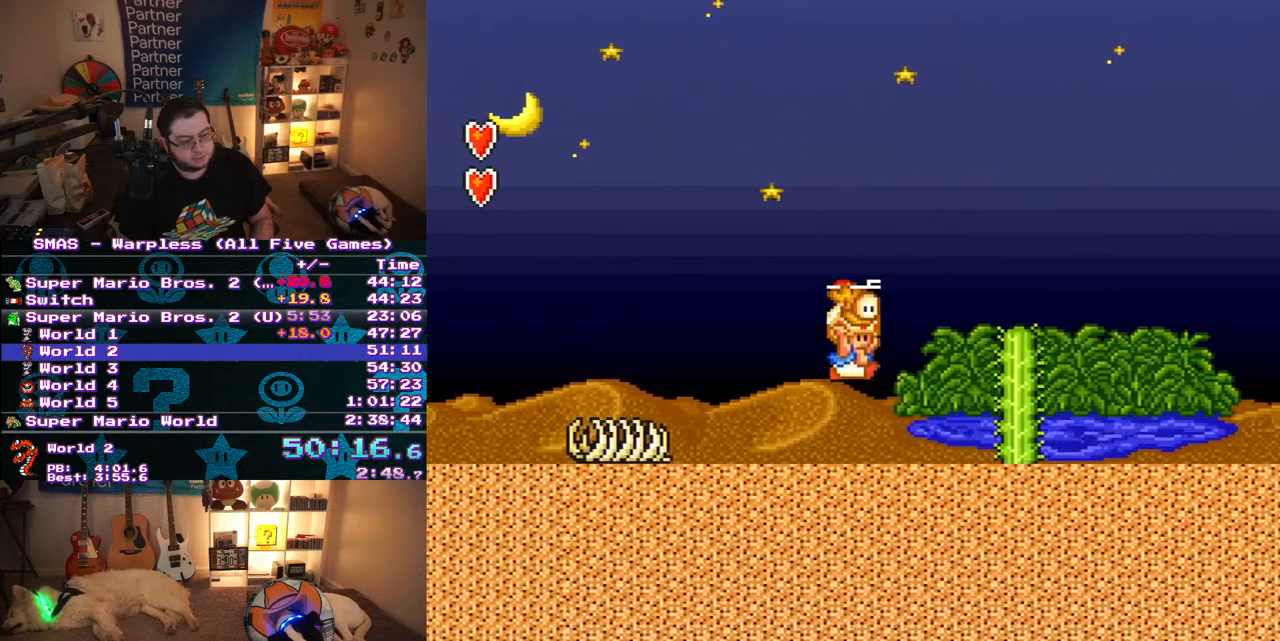
{"buttons": ["Y", "DPAD_RIGHT"], "events": [[250, "B", "up"]]}
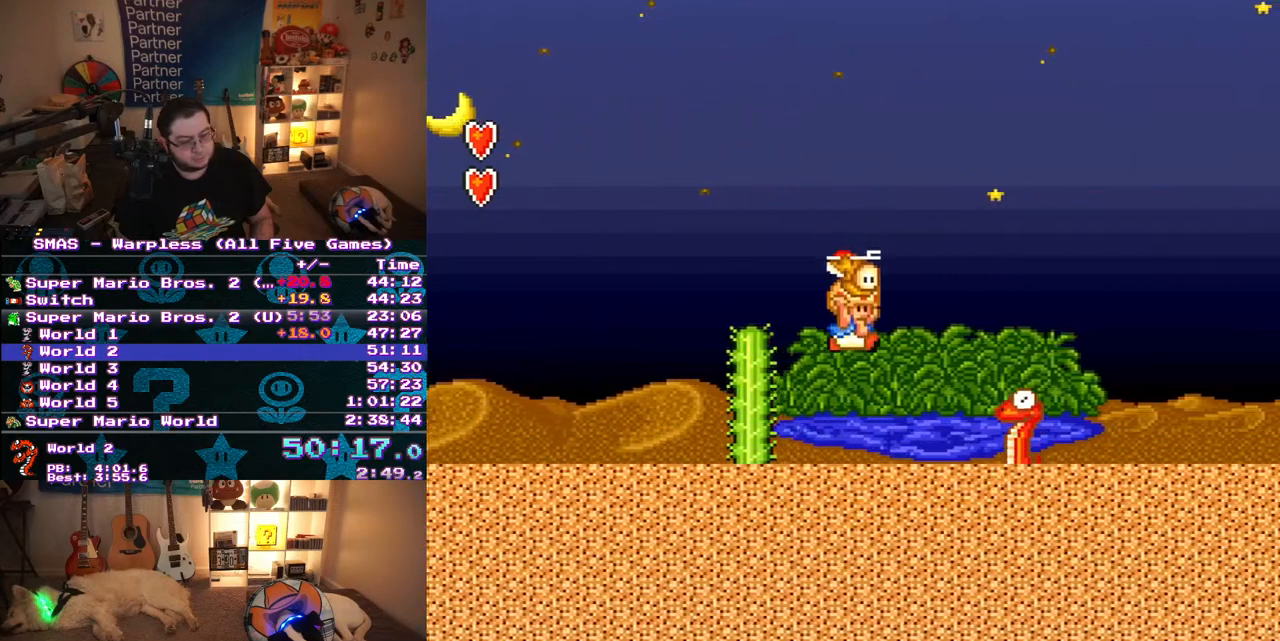
{"buttons": ["B", "Y", "DPAD_RIGHT"], "events": [[417, "B", "down"]]}
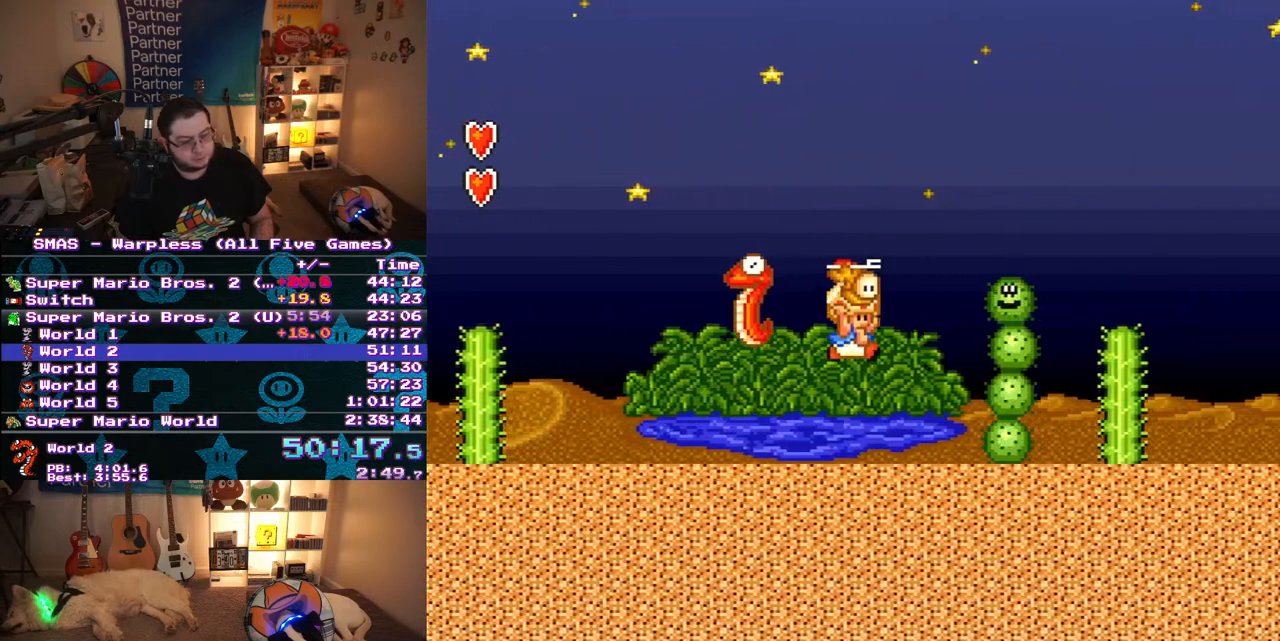
{"buttons": ["B", "Y", "DPAD_RIGHT"], "events": [[233, "B", "up"], [317, "B", "down"]]}
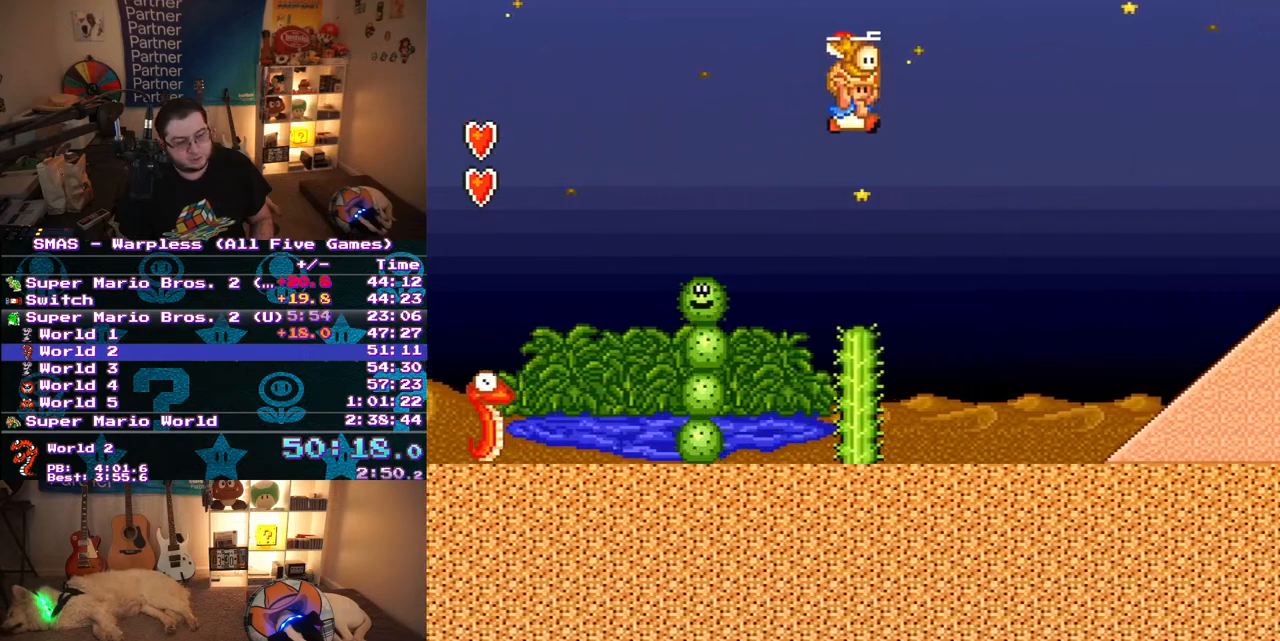
{"buttons": ["Y", "DPAD_RIGHT"], "events": [[67, "B", "up"]]}
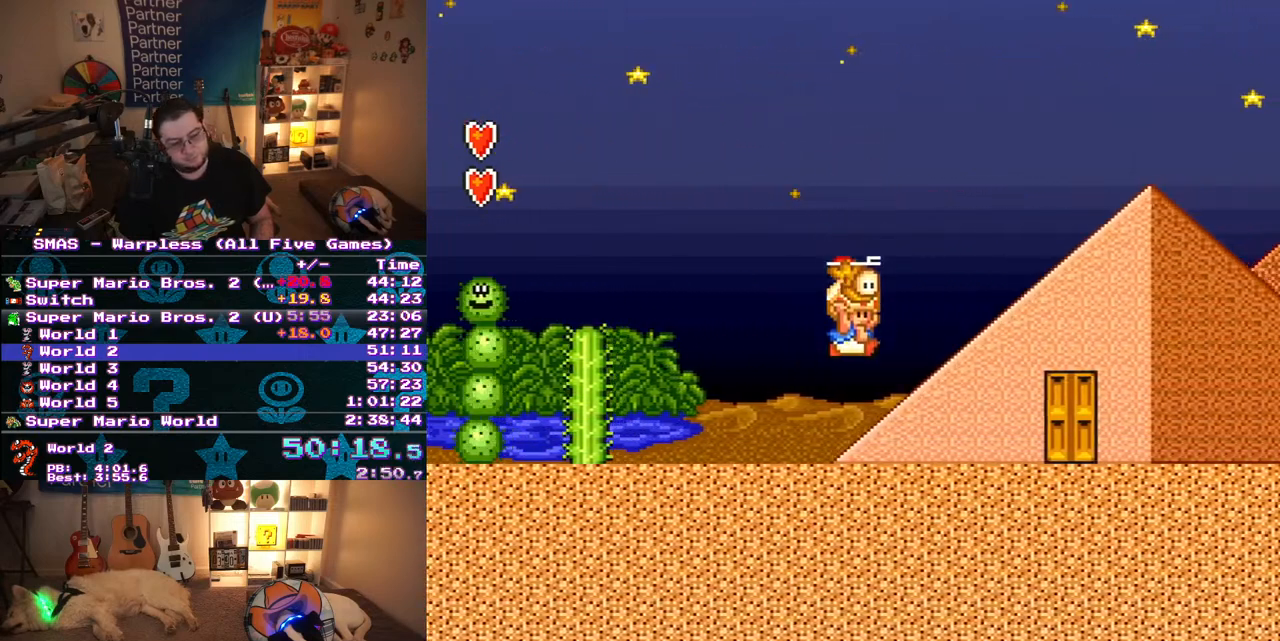
{"buttons": ["Y", "DPAD_UP"], "events": [[400, "DPAD_RIGHT", "up"], [417, "Y", "up"], [467, "Y", "down"], [500, "DPAD_UP", "down"]]}
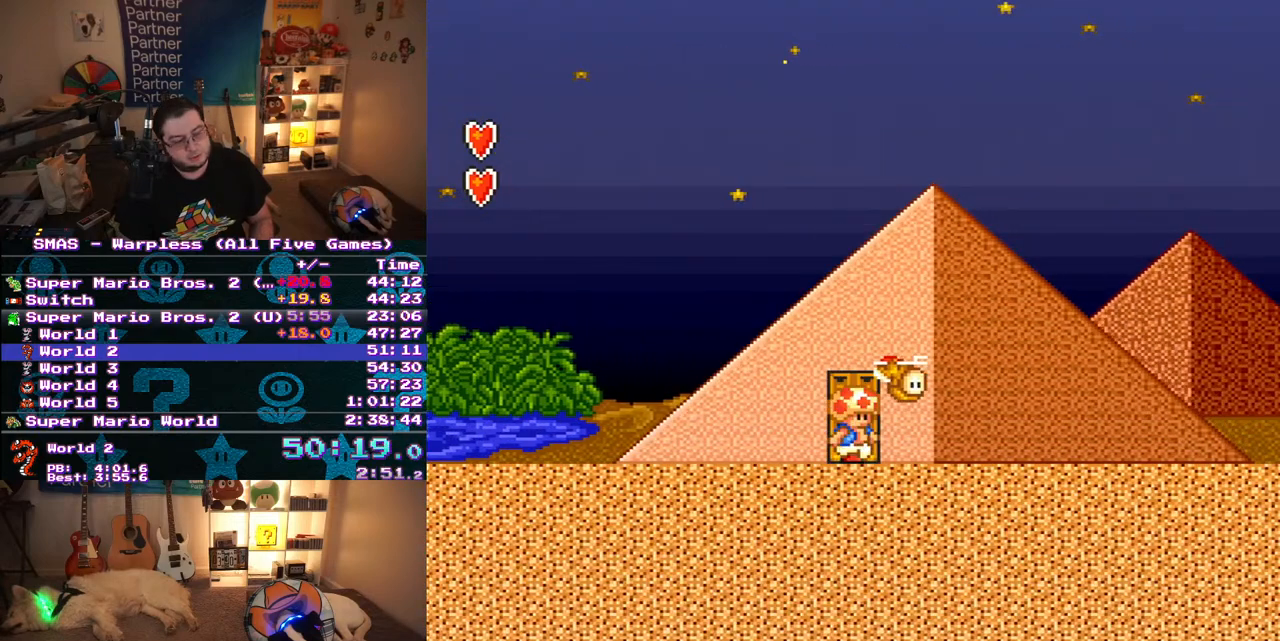
{"buttons": ["Y"], "events": [[133, "DPAD_UP", "up"], [333, "Y", "up"], [433, "Y", "down"]]}
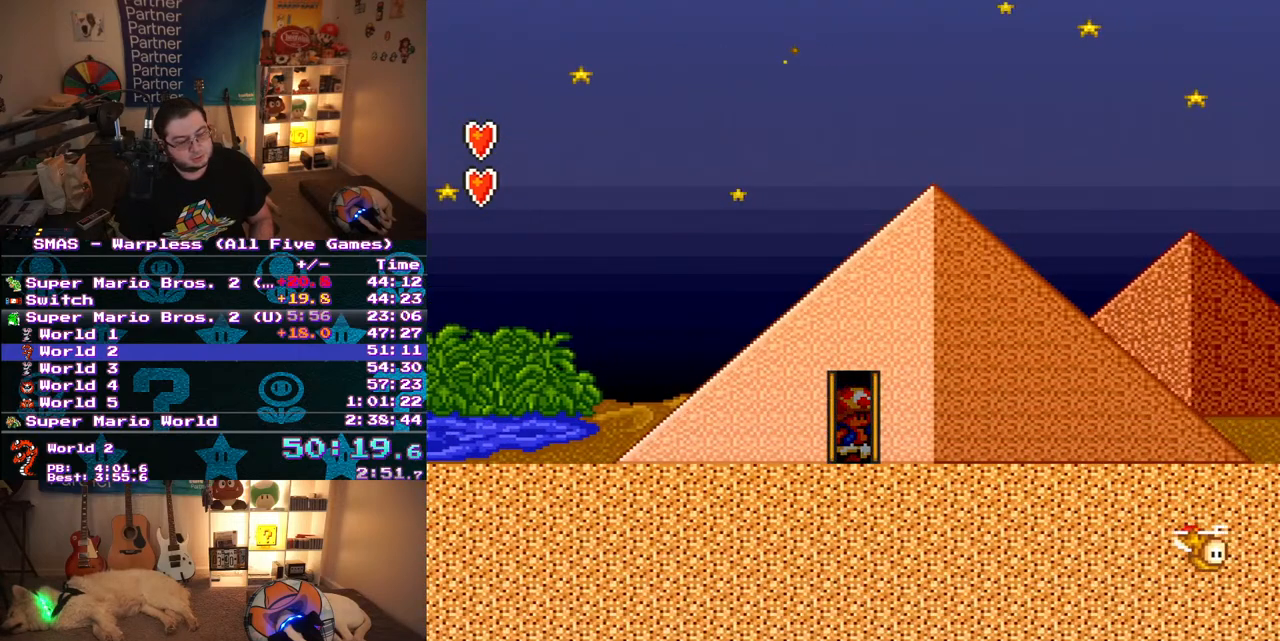
{"buttons": ["Y", "DPAD_LEFT"], "events": [[83, "DPAD_LEFT", "down"]]}